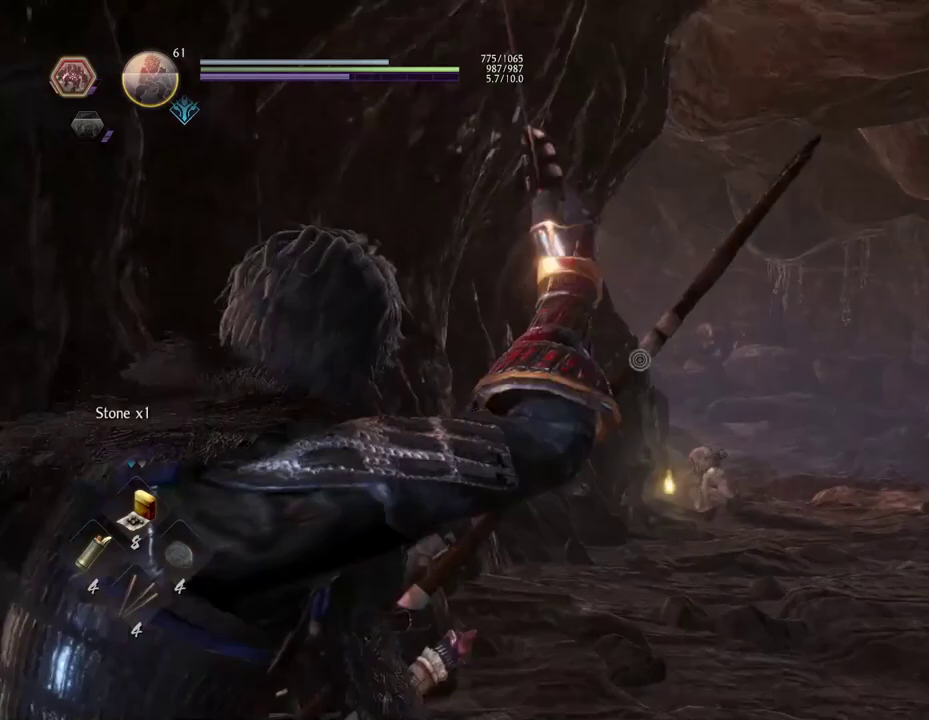
Gameplay with a controller (PlayStation layout); each line is a JSON object with the inputs held at the frame after it (dt_ms = milliseconds from this image to that frame). "button_events" lists button changes between this image and that frame as [ms after this image, input, new state], when the widget could be followed in between (sticks are given only as held states). Not read: L1.
{"dt_ms": 500, "buttons": ["L2"], "left_stick": "down-right", "right_stick": "down-right"}
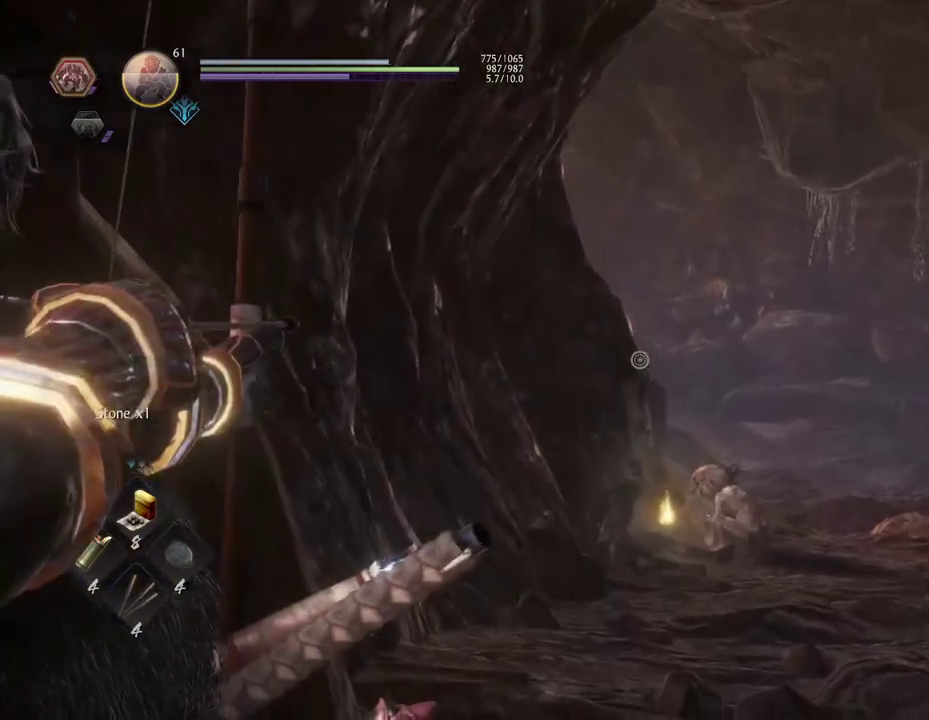
{"dt_ms": 500, "buttons": ["L2"], "left_stick": "down-right", "right_stick": "down-right", "button_events": []}
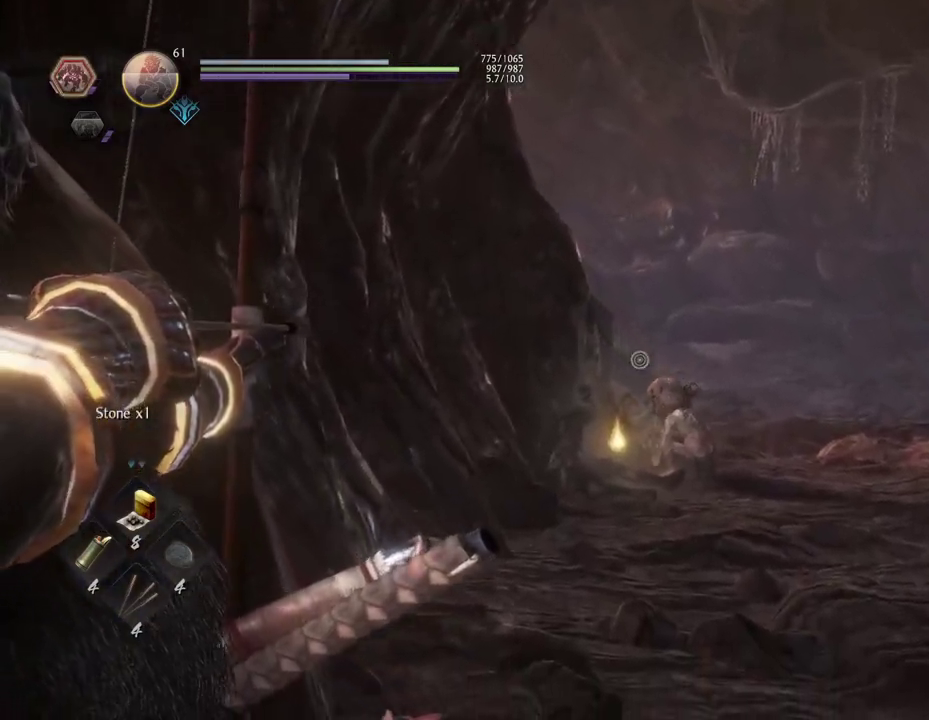
{"dt_ms": 500, "buttons": ["L2"], "left_stick": "down-right", "right_stick": "down-right", "button_events": []}
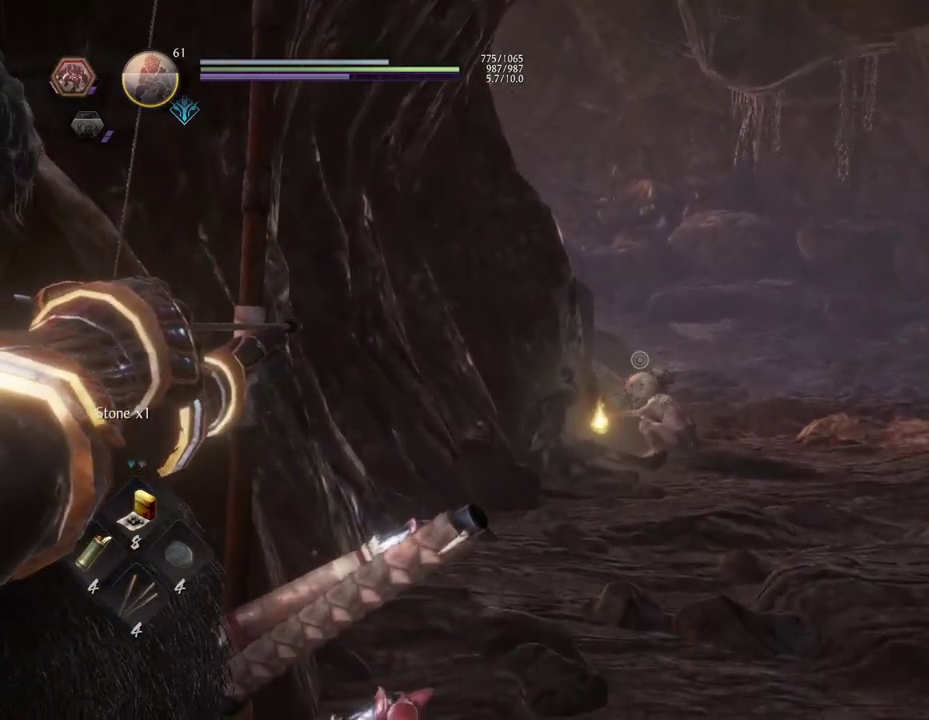
{"dt_ms": 400, "buttons": ["L2"], "left_stick": "down-right", "right_stick": "down-right", "button_events": []}
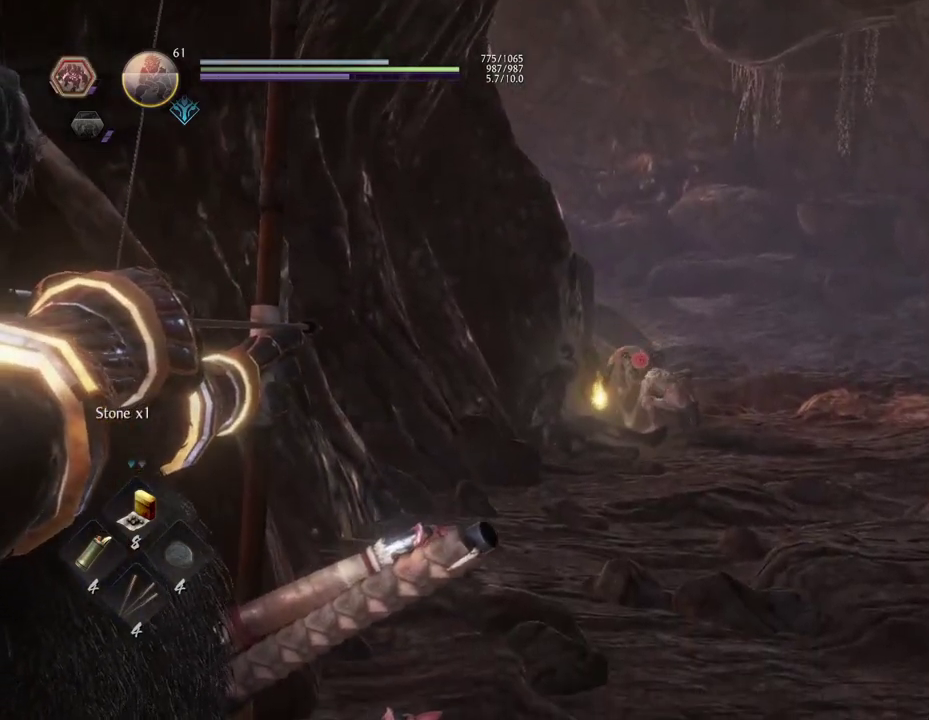
{"dt_ms": 600, "buttons": ["L2"], "left_stick": "down-right", "right_stick": "center", "button_events": [[183, "R1", "down"], [183, "R2", "down"], [350, "R1", "up"], [350, "R2", "up"]]}
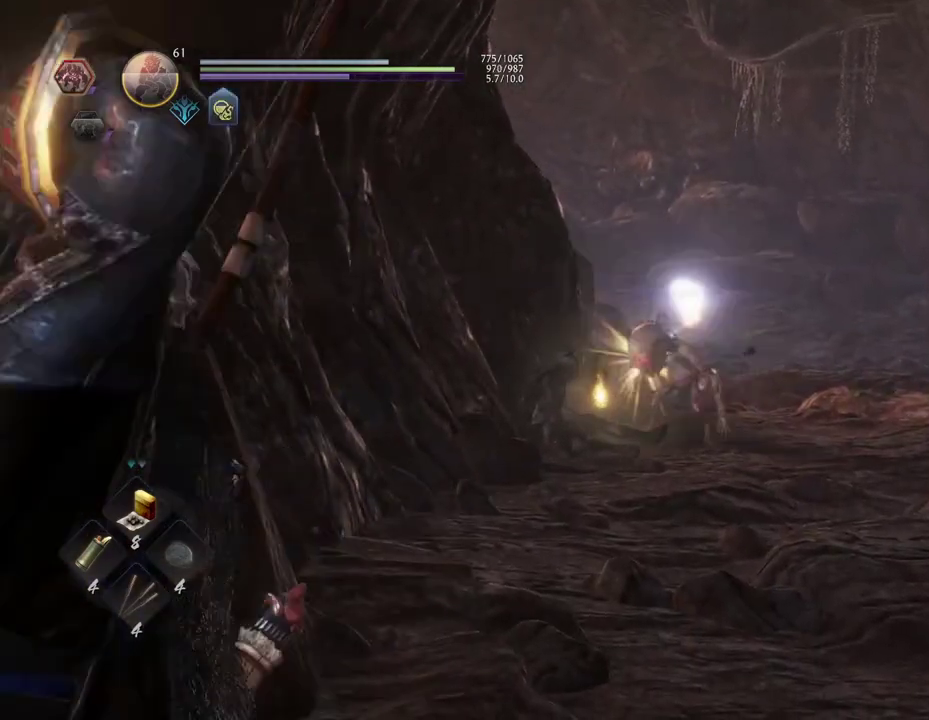
{"dt_ms": 500, "buttons": [], "left_stick": "up-right", "right_stick": "center", "button_events": [[500, "L2", "up"]]}
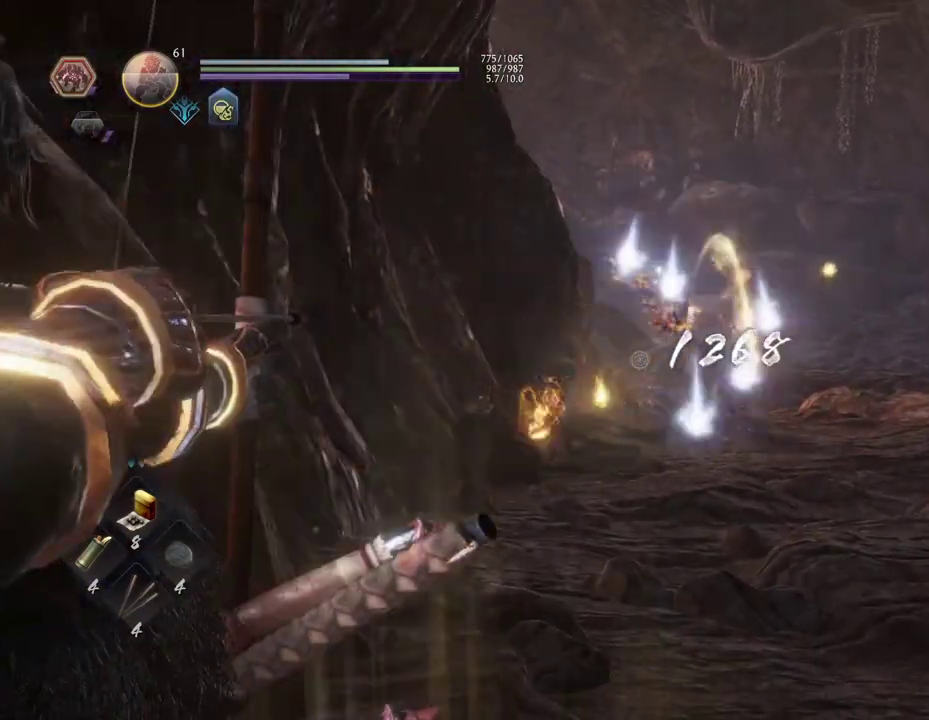
{"dt_ms": 400, "buttons": [], "left_stick": "up-right", "right_stick": "down", "button_events": []}
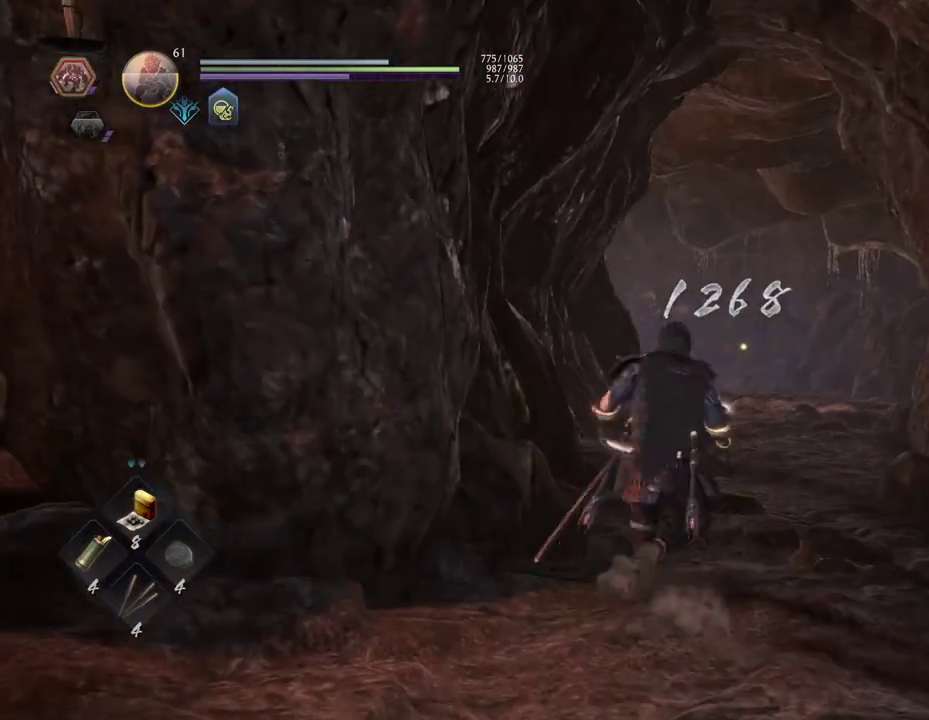
{"dt_ms": 600, "buttons": [], "left_stick": "up", "right_stick": "down", "button_events": []}
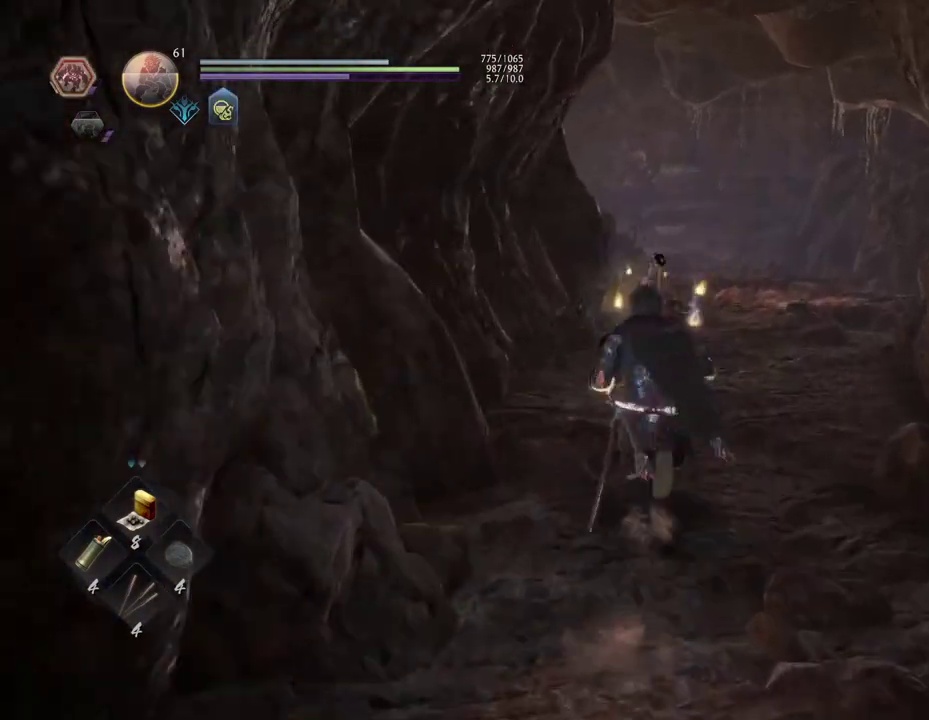
{"dt_ms": 500, "buttons": [], "left_stick": "up-right", "right_stick": "down", "button_events": []}
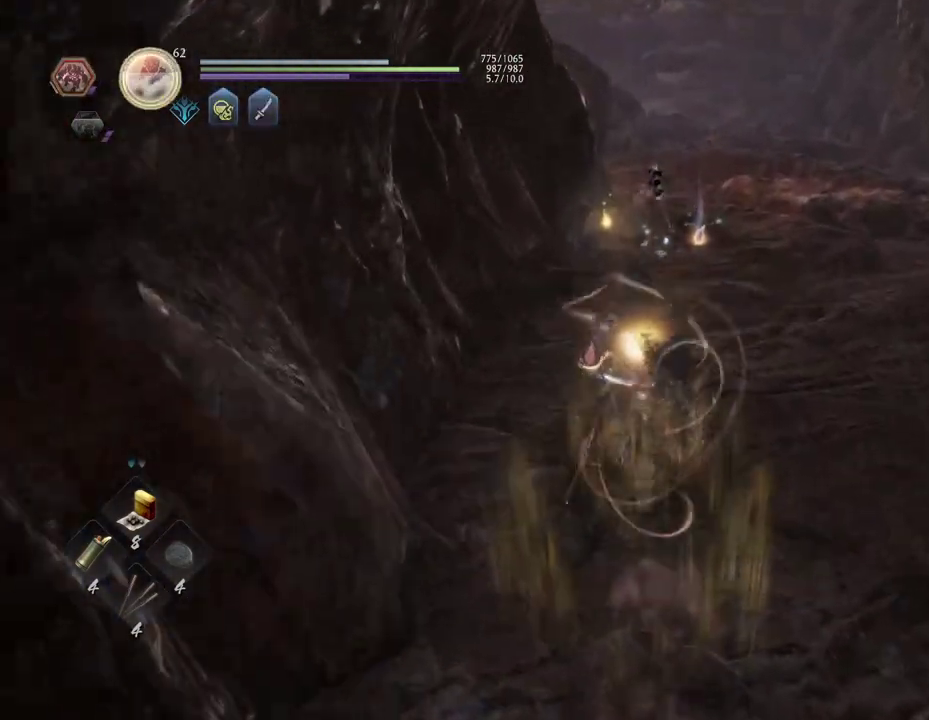
{"dt_ms": 500, "buttons": [], "left_stick": "up-right", "right_stick": "center", "button_events": []}
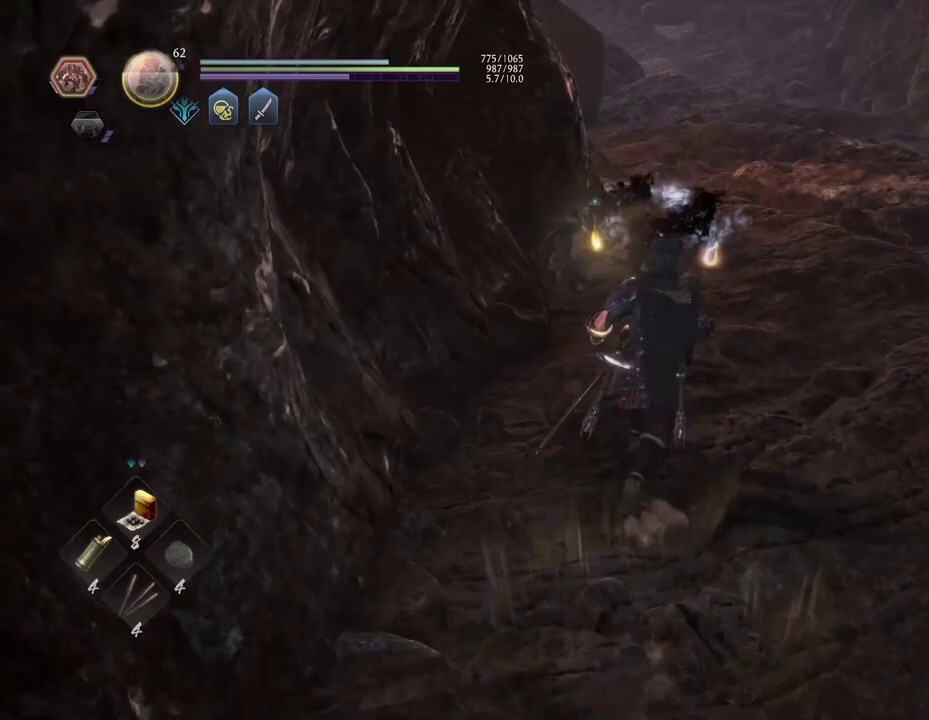
{"dt_ms": 500, "buttons": [], "left_stick": "up-right", "right_stick": "center", "button_events": []}
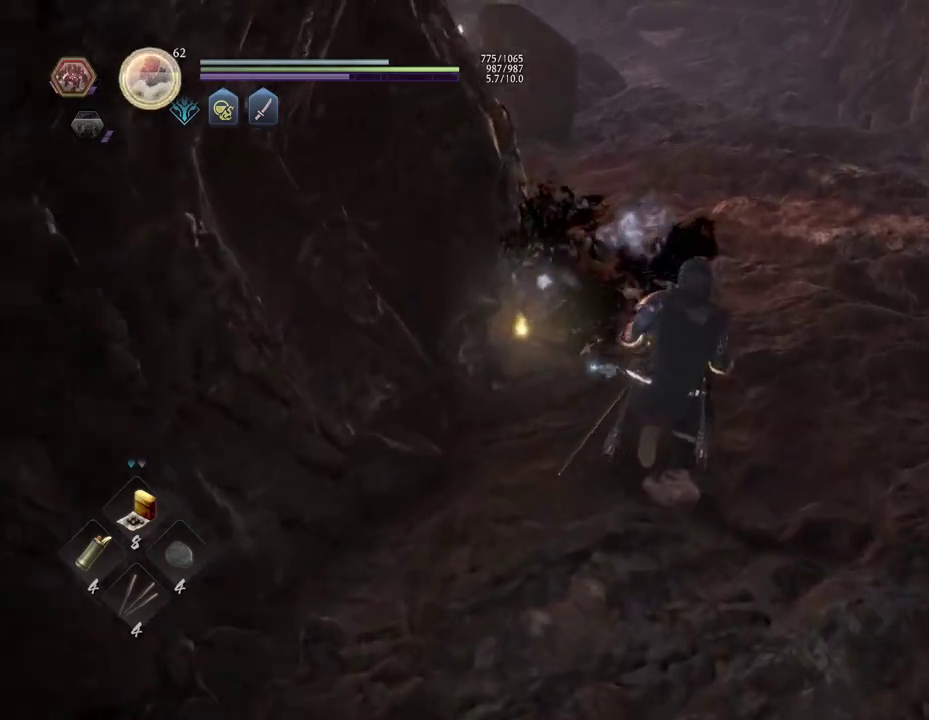
{"dt_ms": 300, "buttons": [], "left_stick": "up", "right_stick": "center", "button_events": [[33, "CIRCLE", "down"], [217, "CIRCLE", "up"]]}
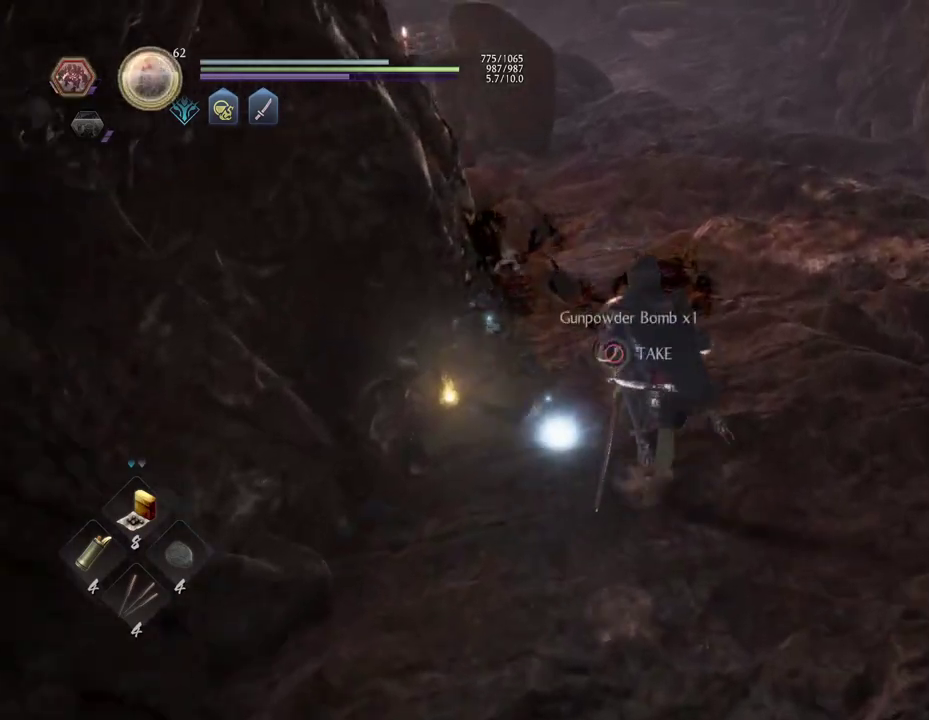
{"dt_ms": 500, "buttons": [], "left_stick": "down-left", "right_stick": "center", "button_events": [[50, "CIRCLE", "down"], [183, "CIRCLE", "up"]]}
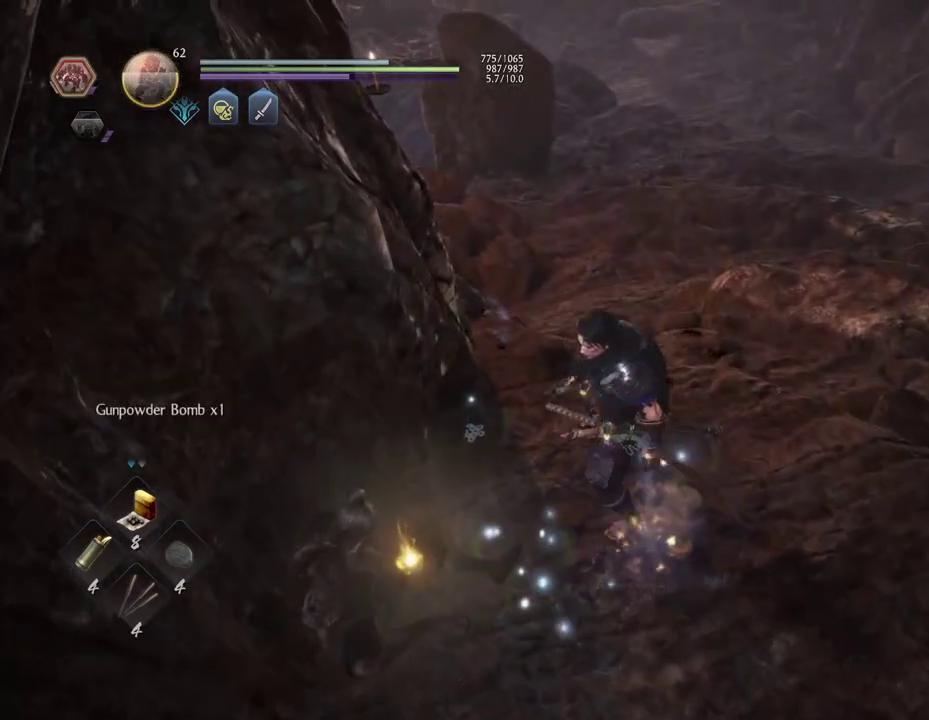
{"dt_ms": 700, "buttons": ["CIRCLE"], "left_stick": "down-right", "right_stick": "center", "button_events": [[267, "CIRCLE", "down"]]}
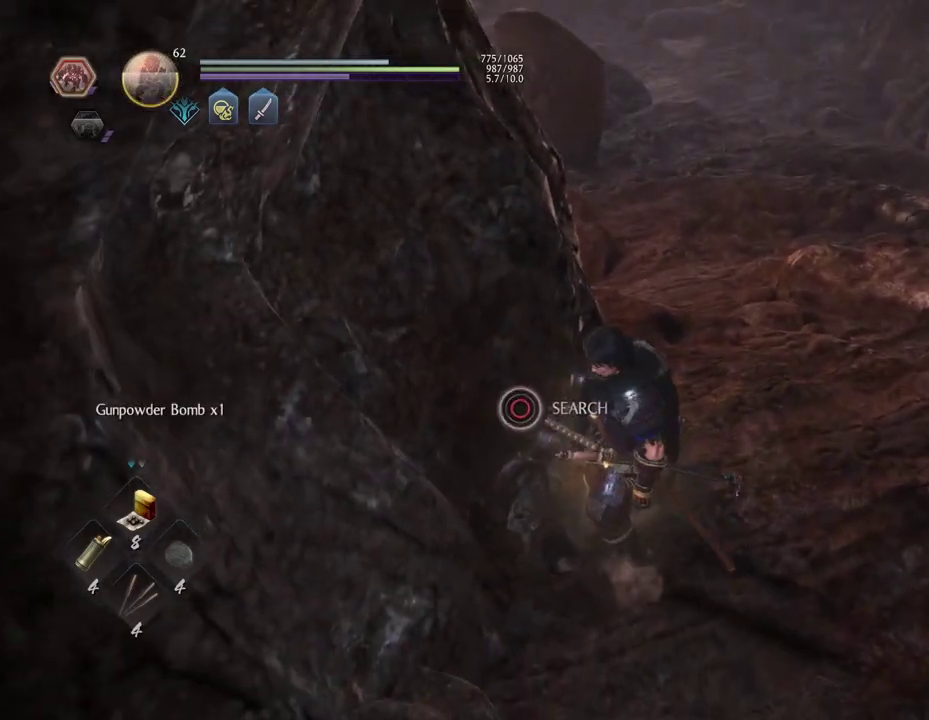
{"dt_ms": 300, "buttons": ["CIRCLE"], "left_stick": "down-right", "right_stick": "up-left", "button_events": []}
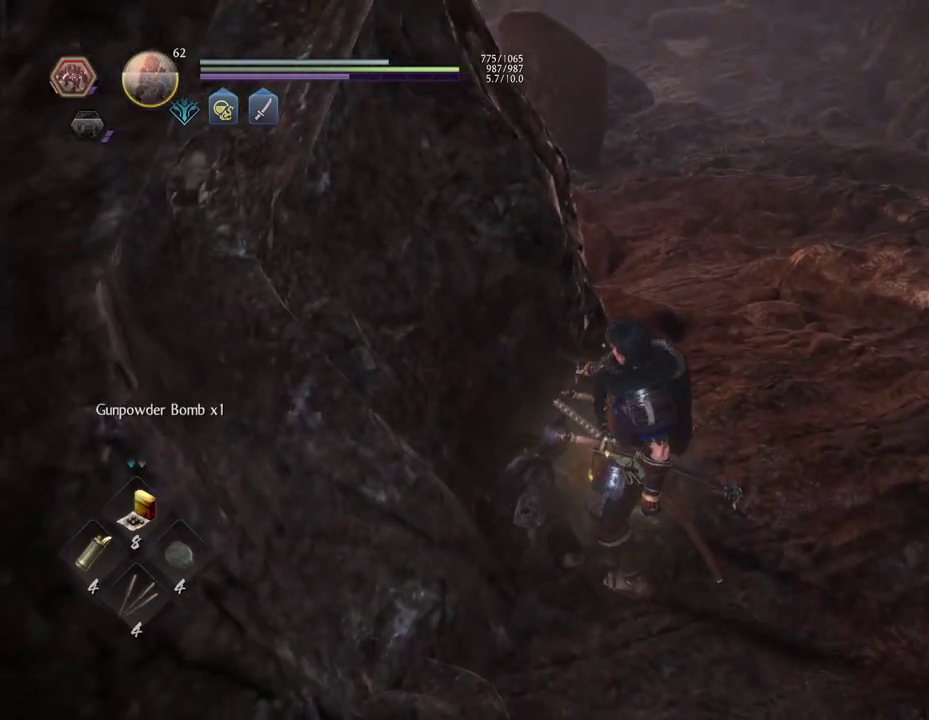
{"dt_ms": 500, "buttons": [], "left_stick": "up-right", "right_stick": "center", "button_events": [[250, "CIRCLE", "up"]]}
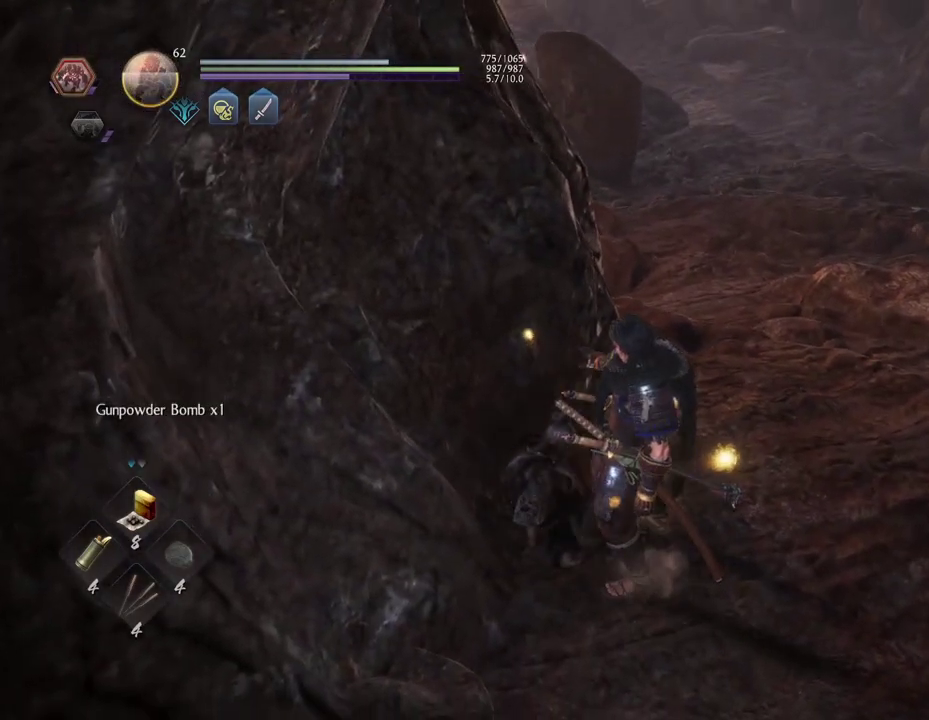
{"dt_ms": 700, "buttons": [], "left_stick": "center", "right_stick": "center", "button_events": [[367, "CIRCLE", "down"], [500, "CIRCLE", "up"]]}
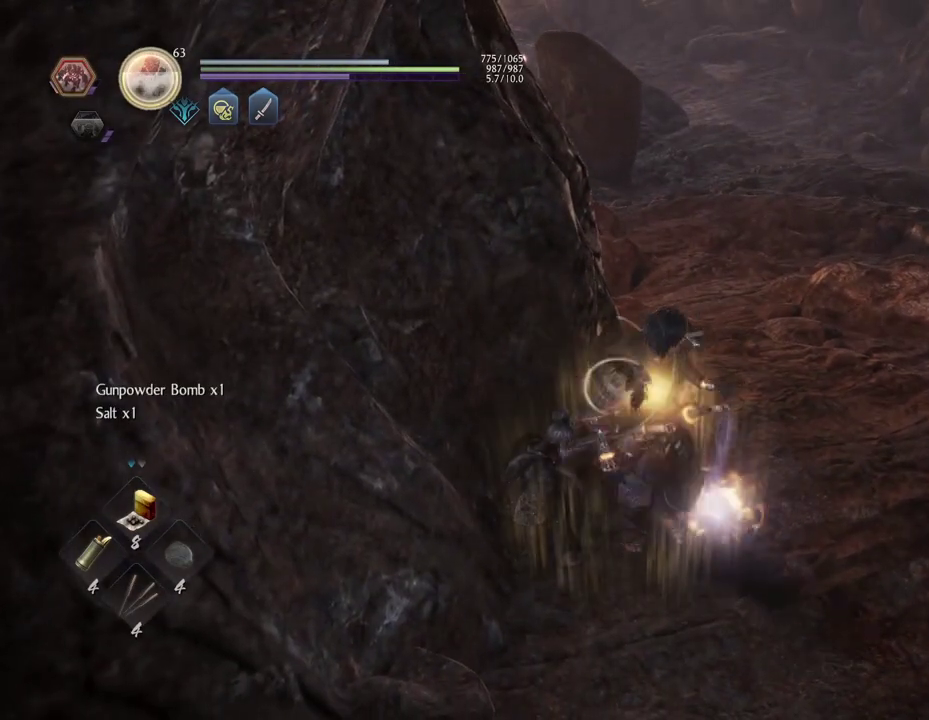
{"dt_ms": 300, "buttons": ["CIRCLE"], "left_stick": "up-right", "right_stick": "center", "button_events": [[267, "CIRCLE", "down"]]}
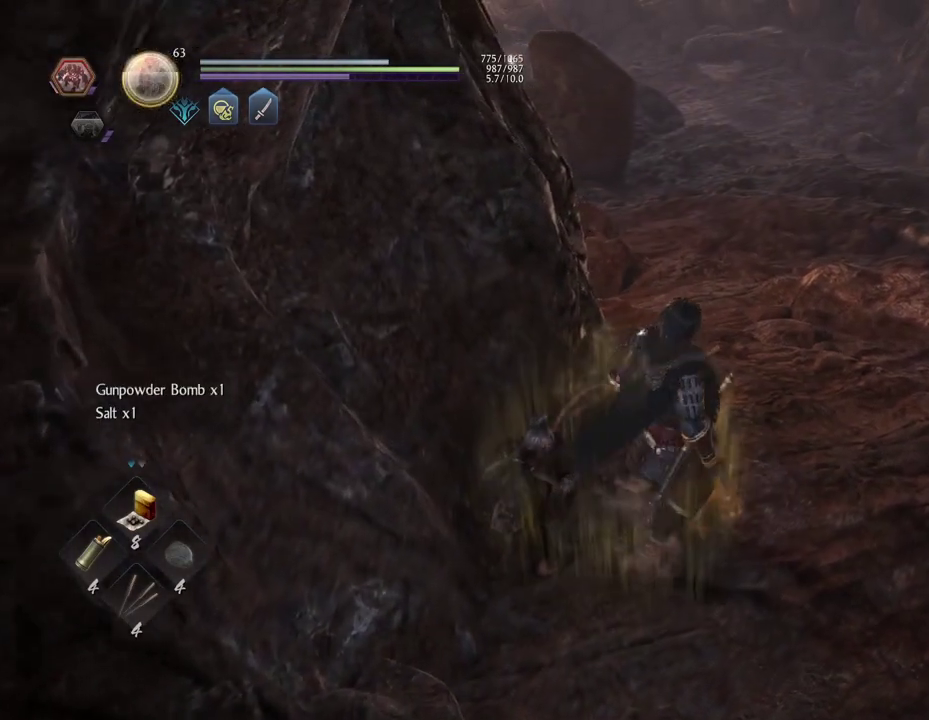
{"dt_ms": 600, "buttons": [], "left_stick": "up-right", "right_stick": "center", "button_events": [[50, "CIRCLE", "up"]]}
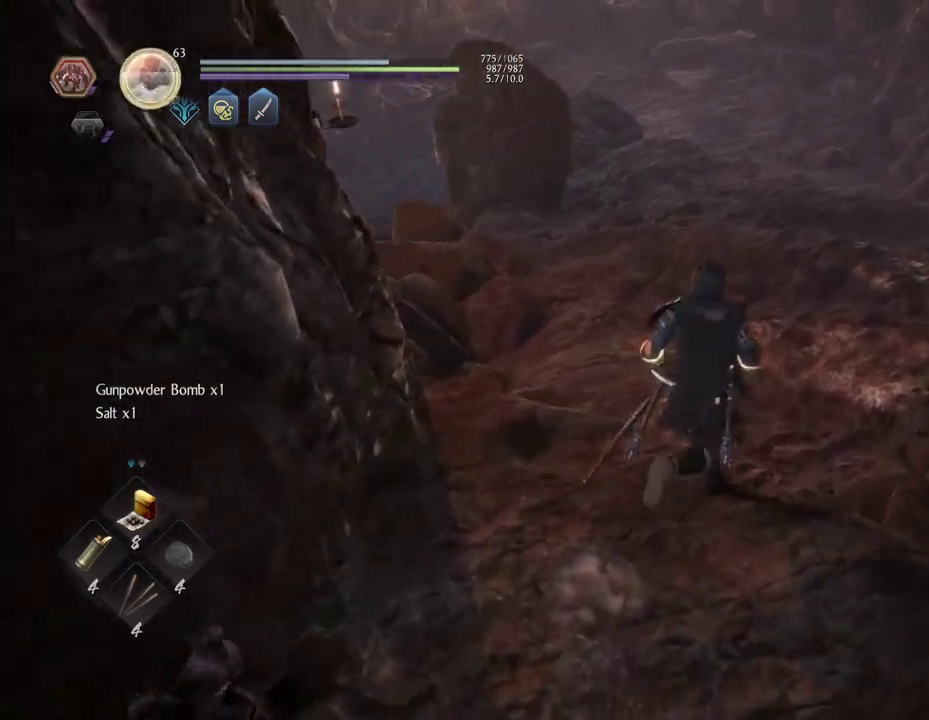
{"dt_ms": 500, "buttons": [], "left_stick": "up-right", "right_stick": "left", "button_events": []}
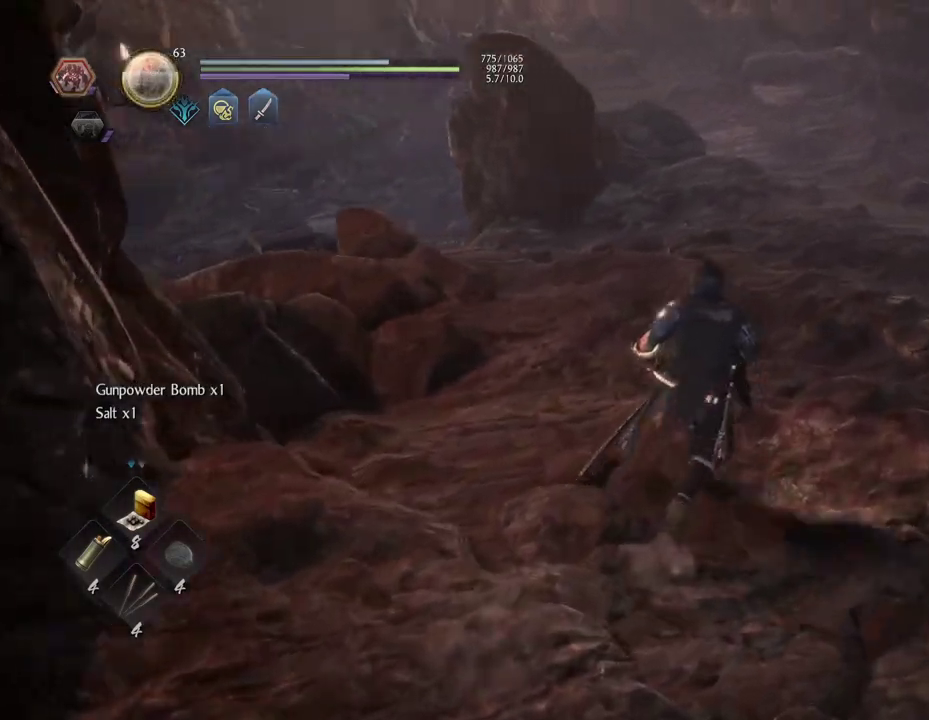
{"dt_ms": 600, "buttons": [], "left_stick": "up-right", "right_stick": "left", "button_events": []}
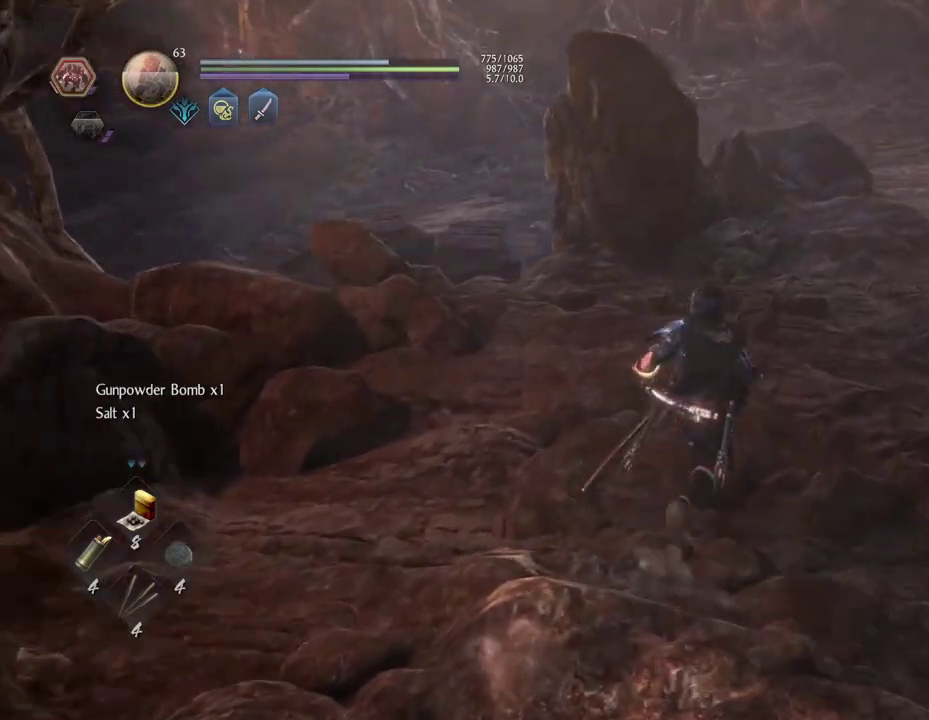
{"dt_ms": 500, "buttons": [], "left_stick": "up-right", "right_stick": "left", "button_events": []}
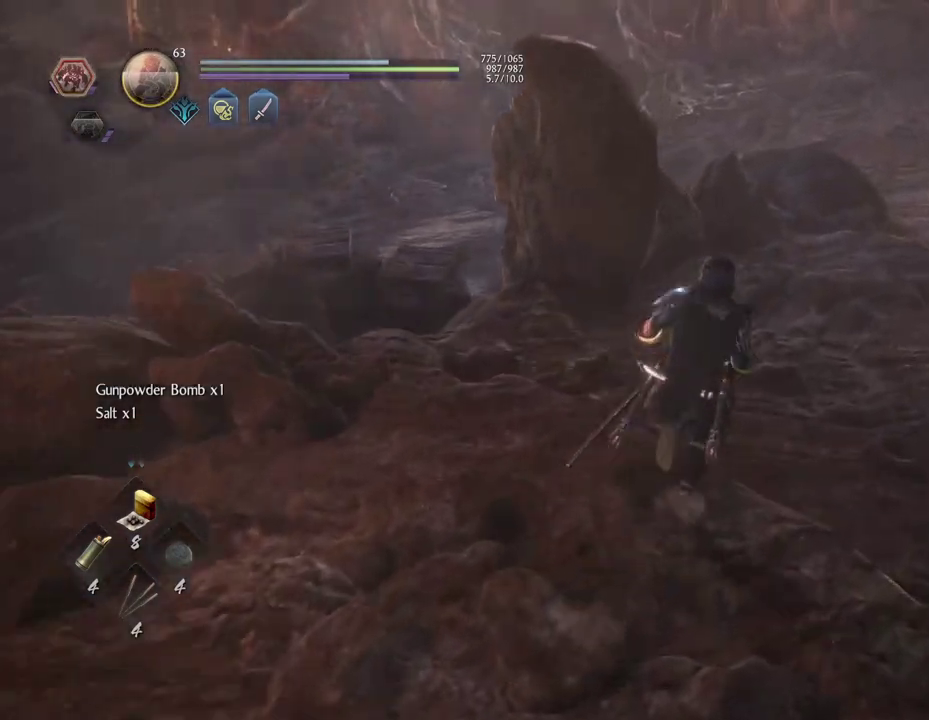
{"dt_ms": 300, "buttons": [], "left_stick": "up-right", "right_stick": "left", "button_events": []}
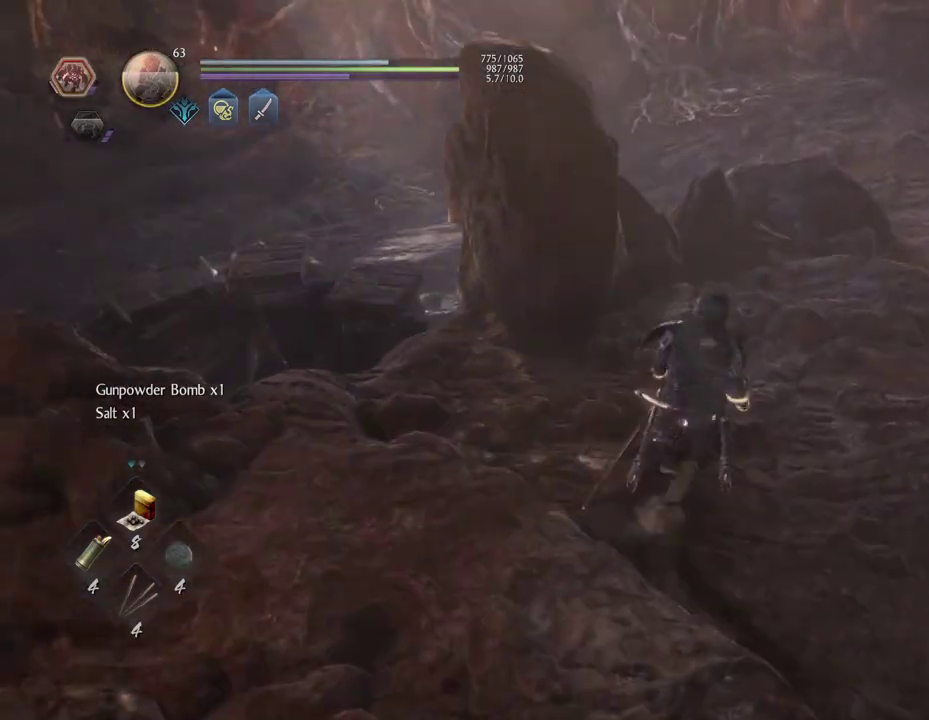
{"dt_ms": 700, "buttons": [], "left_stick": "down-right", "right_stick": "left", "button_events": []}
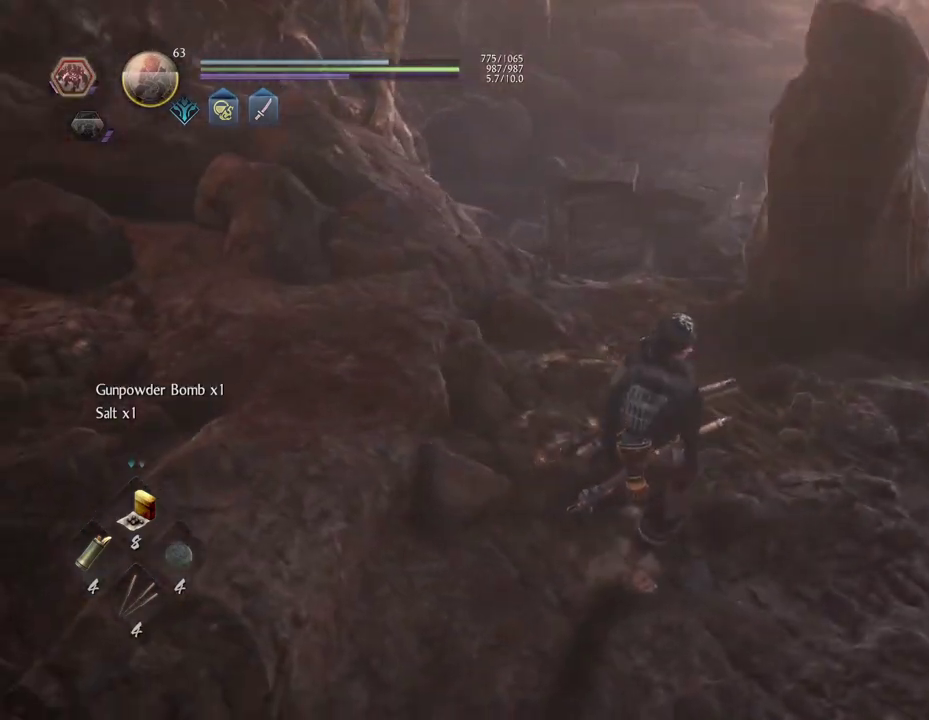
{"dt_ms": 600, "buttons": [], "left_stick": "up-right", "right_stick": "center", "button_events": []}
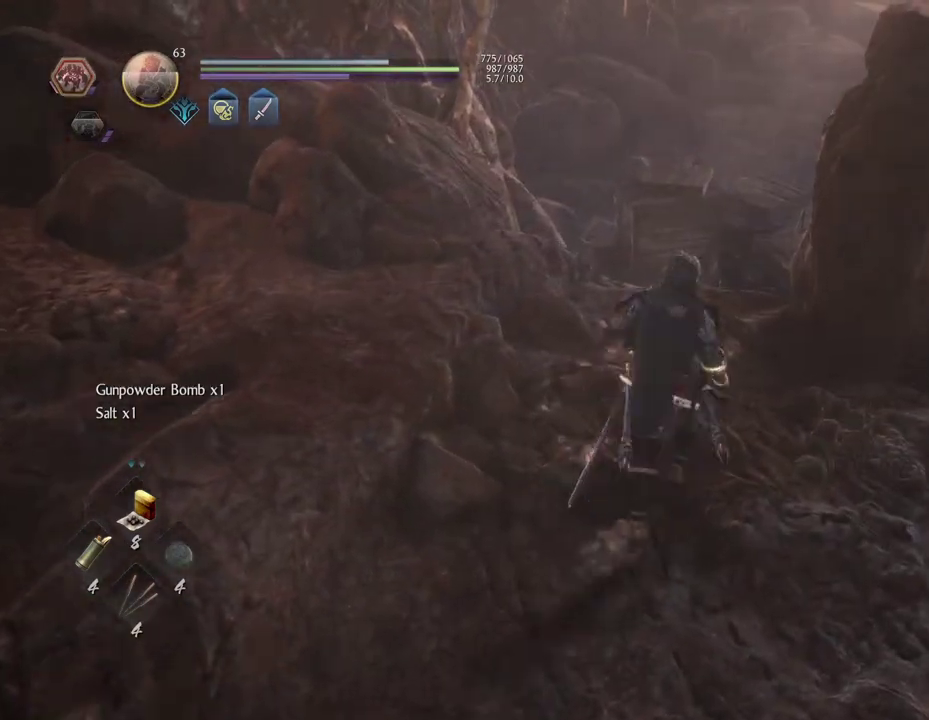
{"dt_ms": 400, "buttons": [], "left_stick": "center", "right_stick": "down", "button_events": []}
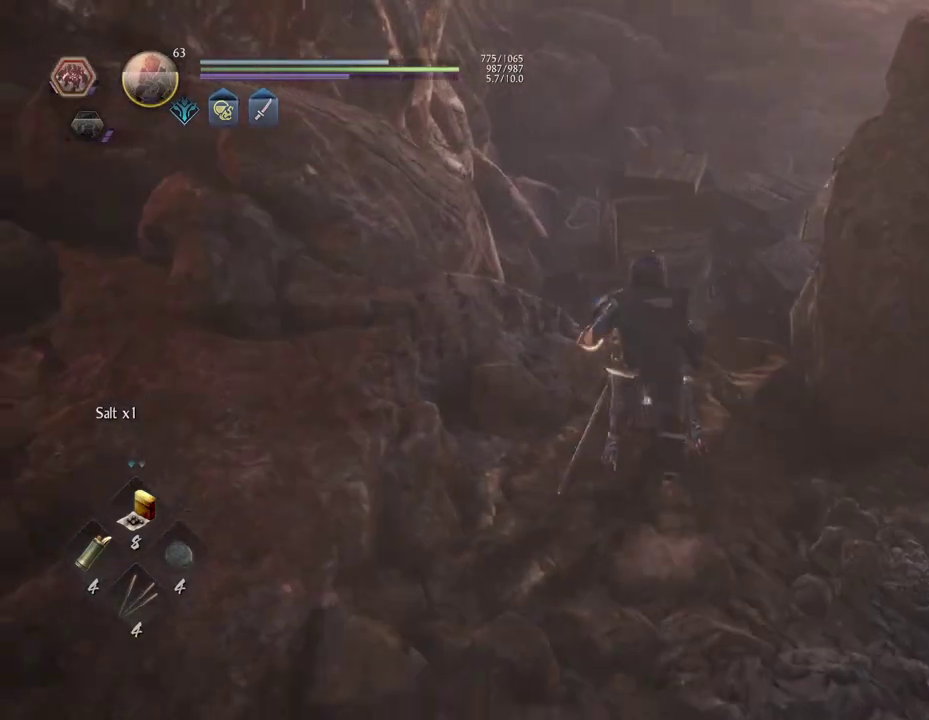
{"dt_ms": 300, "buttons": [], "left_stick": "center", "right_stick": "down", "button_events": []}
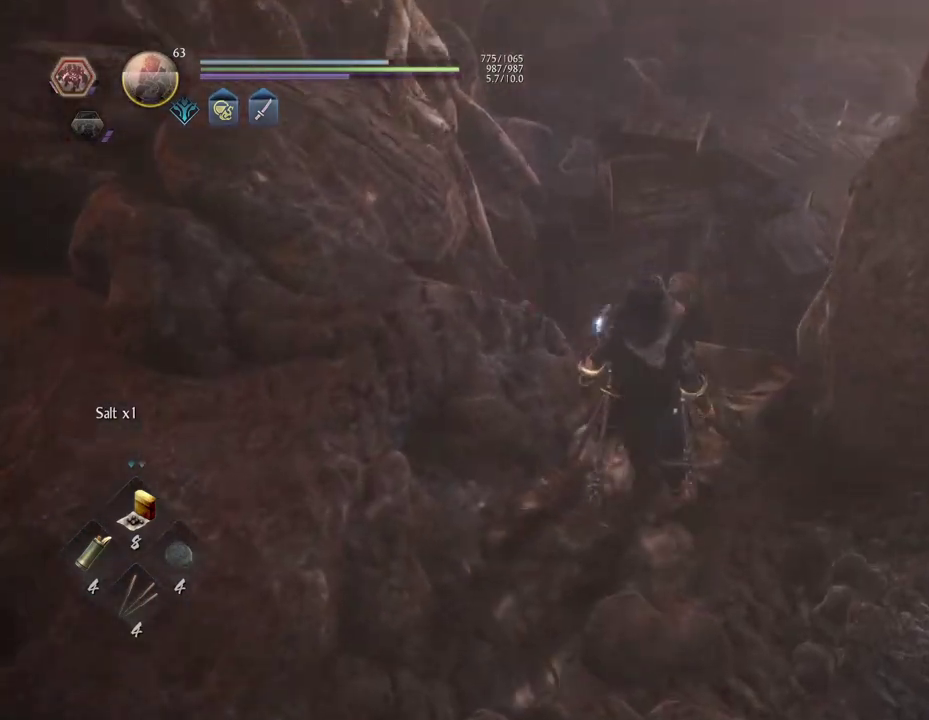
{"dt_ms": 700, "buttons": [], "left_stick": "center", "right_stick": "center", "button_events": []}
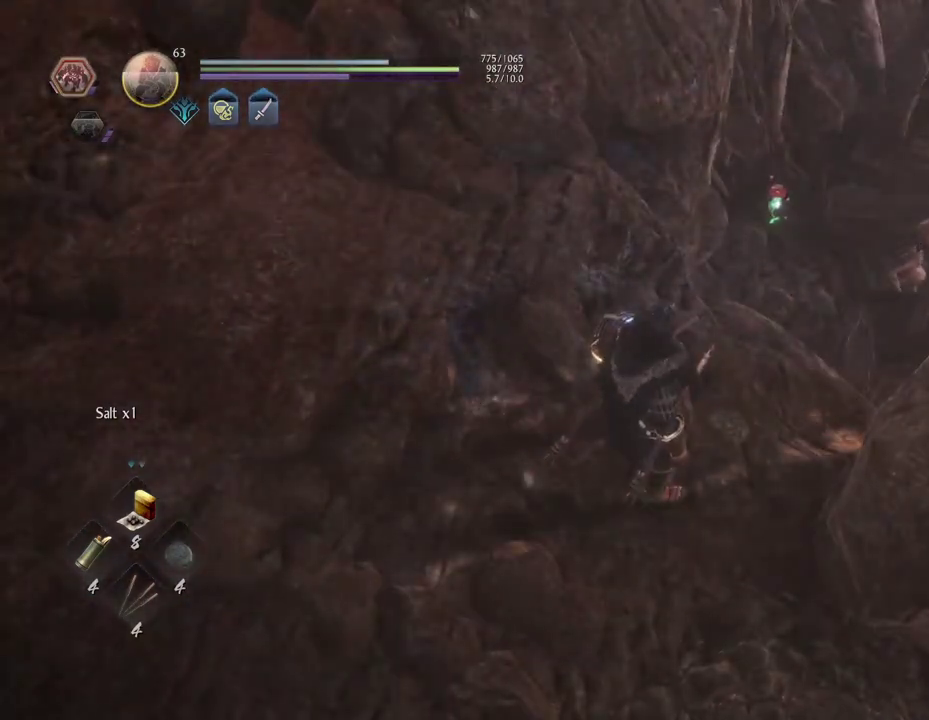
{"dt_ms": 600, "buttons": [], "left_stick": "center", "right_stick": "right", "button_events": []}